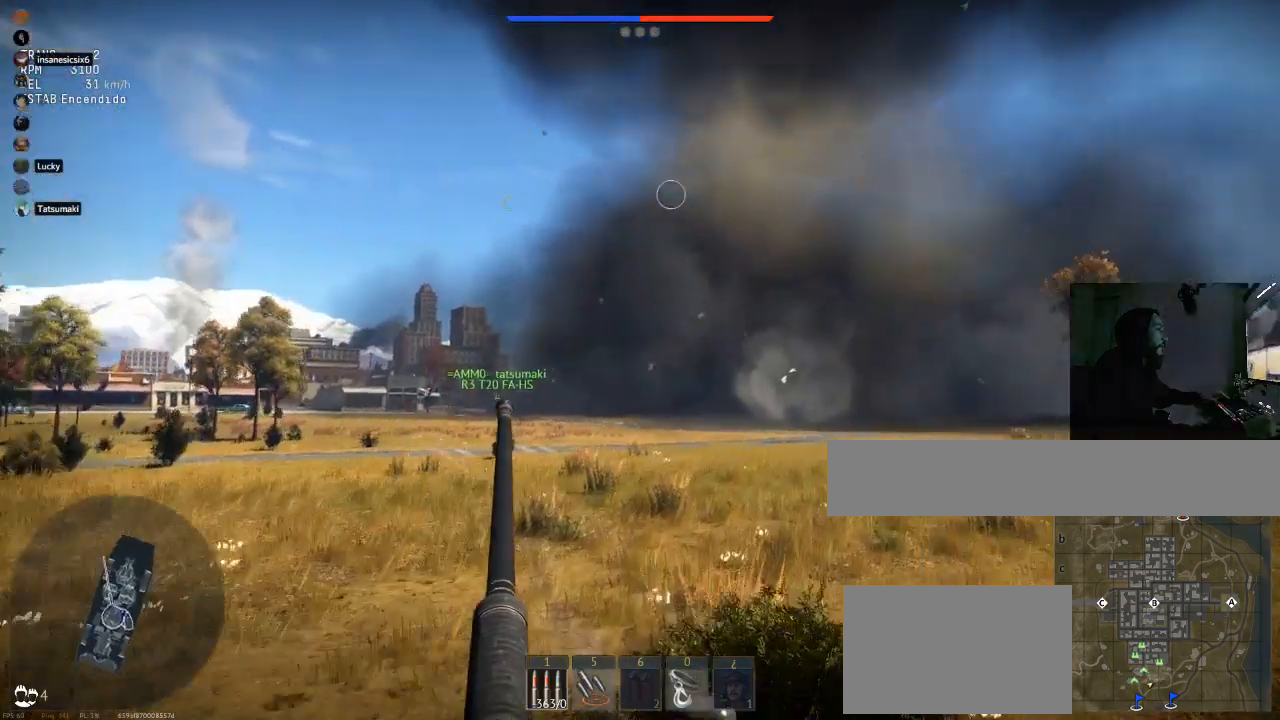
Gameplay with keyboard and mouse; each line is a JSON object with the keys and mouse buttons held at the frame after it. "events" lists presses ("down") and releases ("up") of "1", "2", "3", "4", "5", "a", "alt", "c", "caps_lock", "ctrl", "d", "e", "f", "g", "q", "r", "s", "shift", "space", "t", "tab", "v", "w", "x", "z", "mouse_left", "mouse_wheel" and "mouse_right" between this image and that frame as [ms after this image, input, new state], when the widget could be followed in between. "mouse_left", "mouse_wheel", "mouse_right" = the "left", "wheel", "right" buttons of the "mouse" list. No other keys are recorded. "wheel" means that the mouse wheel is clicked or scrolled. Not read: mouse_move.
{"keys": ["w"], "mouse": [], "events": []}
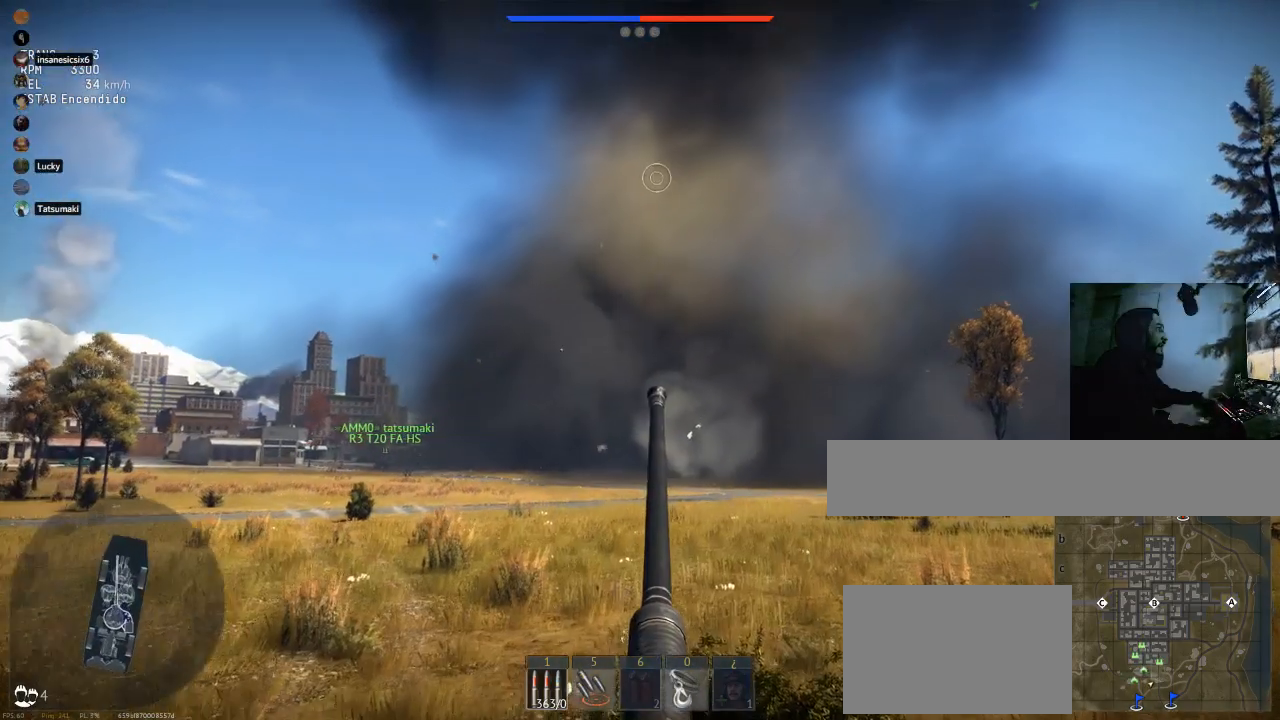
{"keys": ["w"], "mouse": [], "events": []}
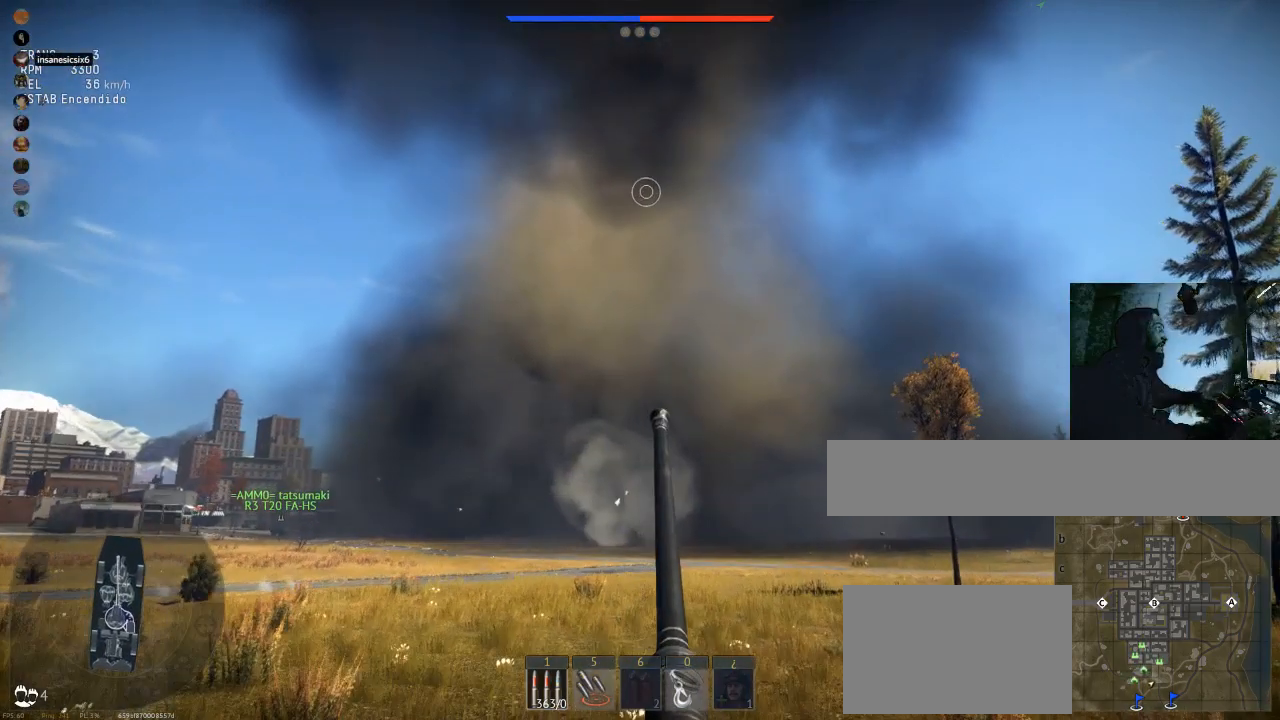
{"keys": ["w"], "mouse": [], "events": []}
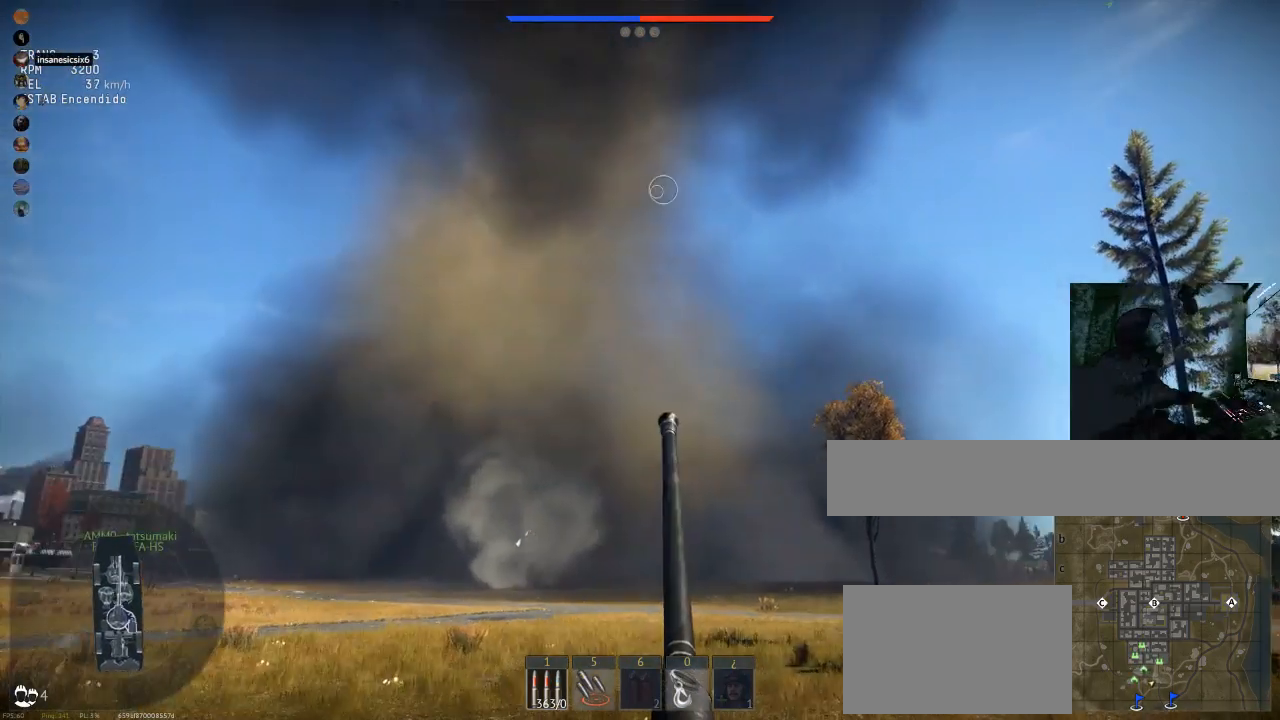
{"keys": ["d", "w"], "mouse": [], "events": [[284, "d", "down"]]}
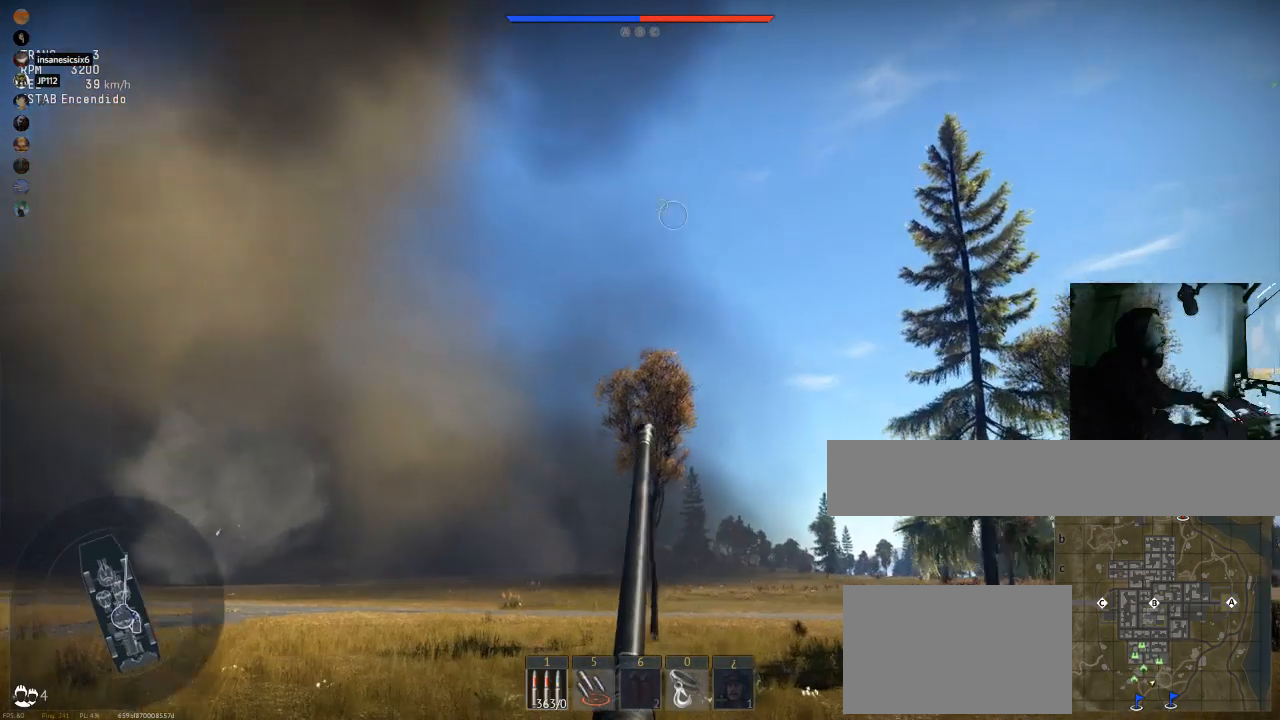
{"keys": ["w"], "mouse": []}
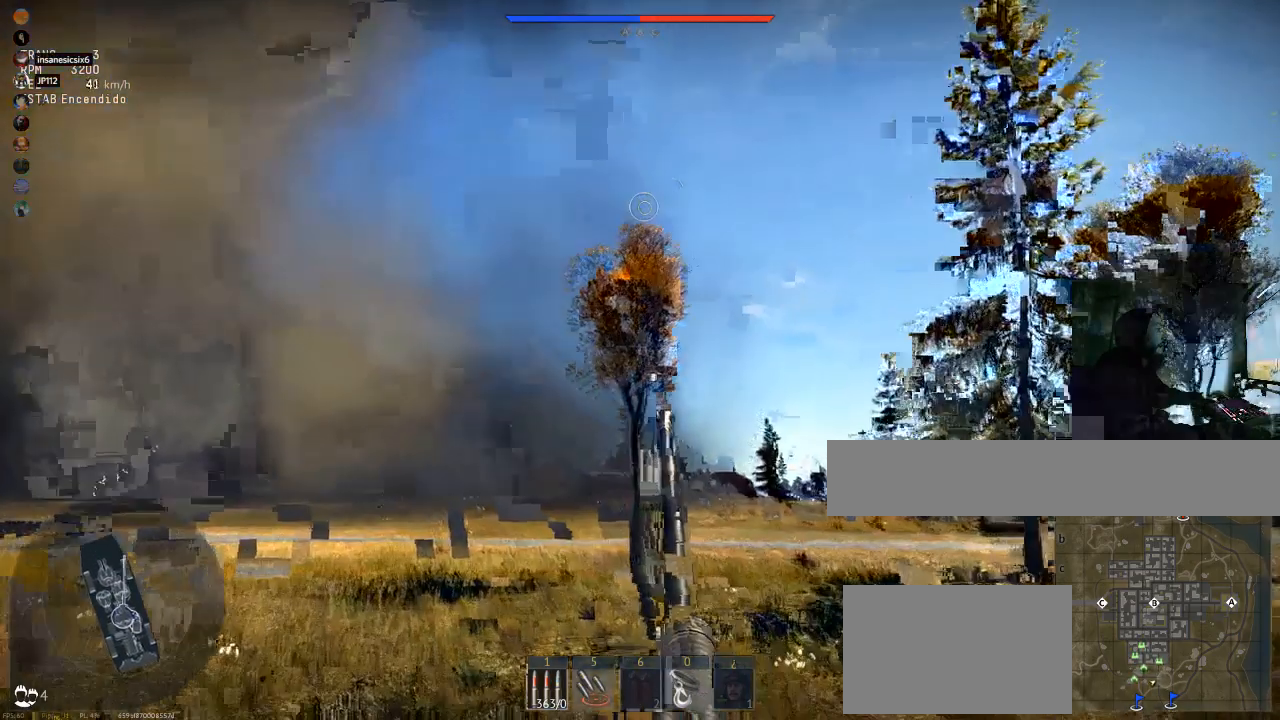
{"keys": ["a", "w"], "mouse": []}
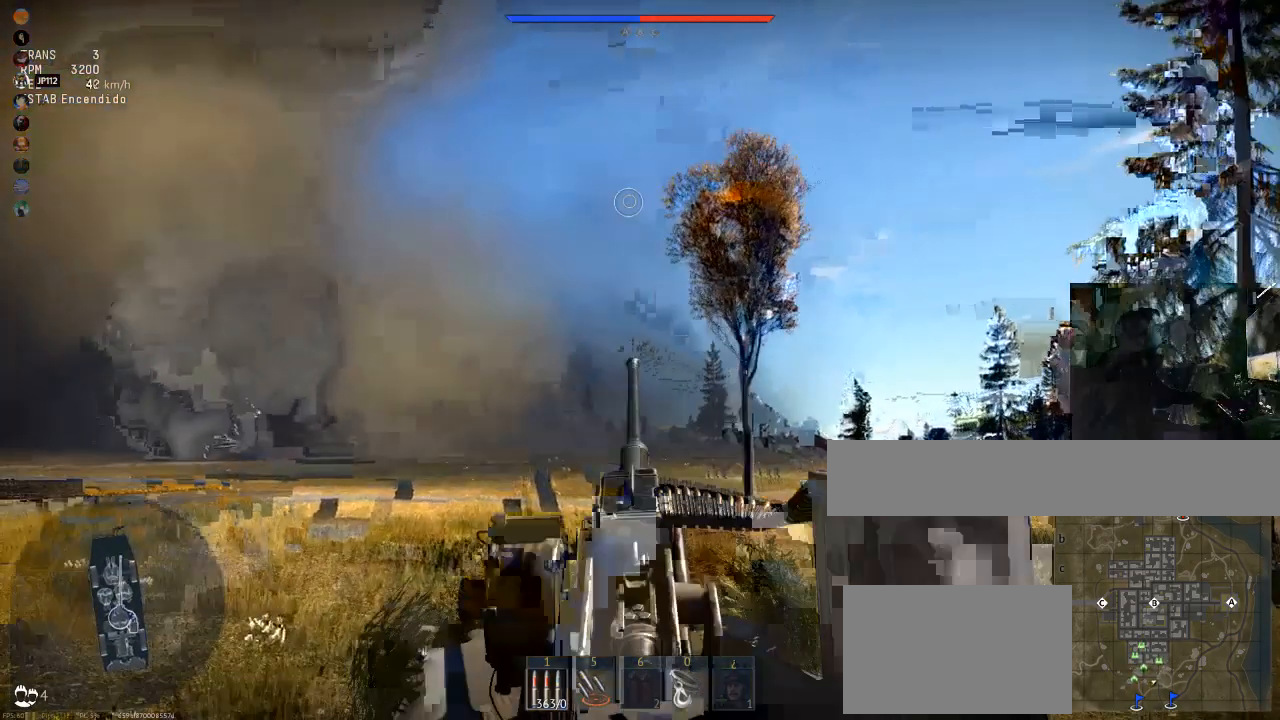
{"keys": ["w"], "mouse": [], "events": [[50, "a", "up"]]}
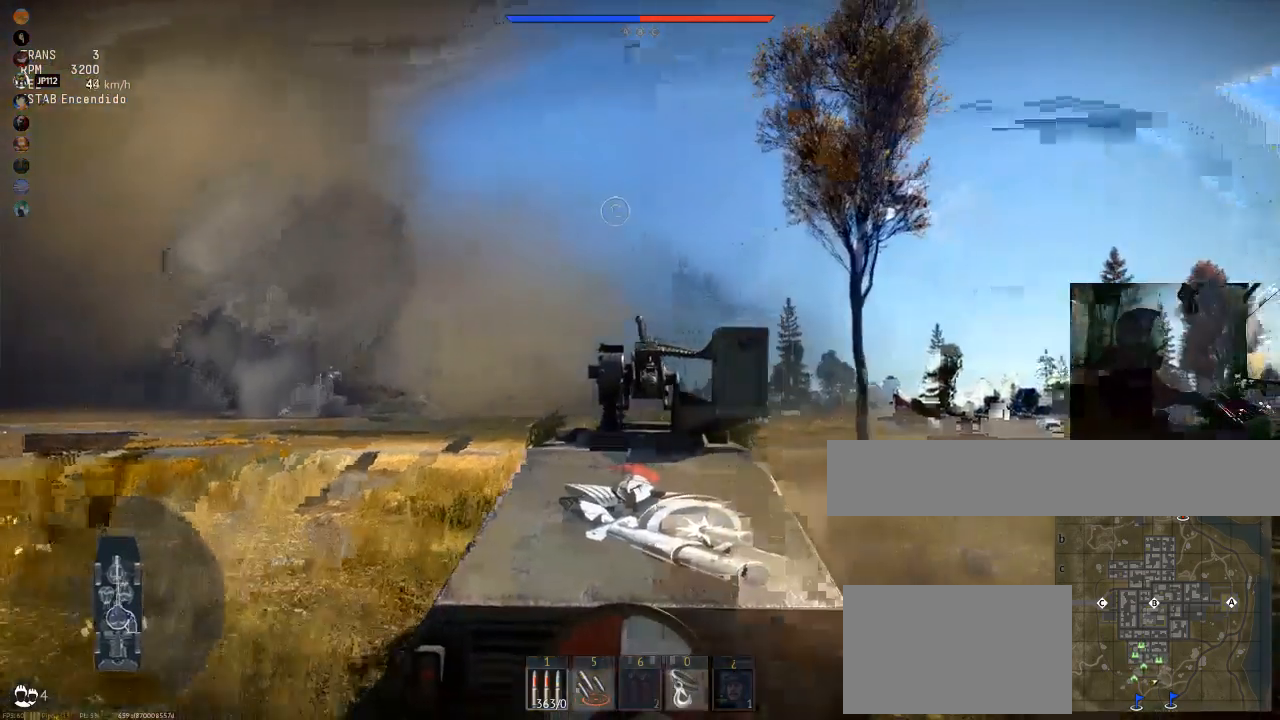
{"keys": ["w"], "mouse": [], "events": []}
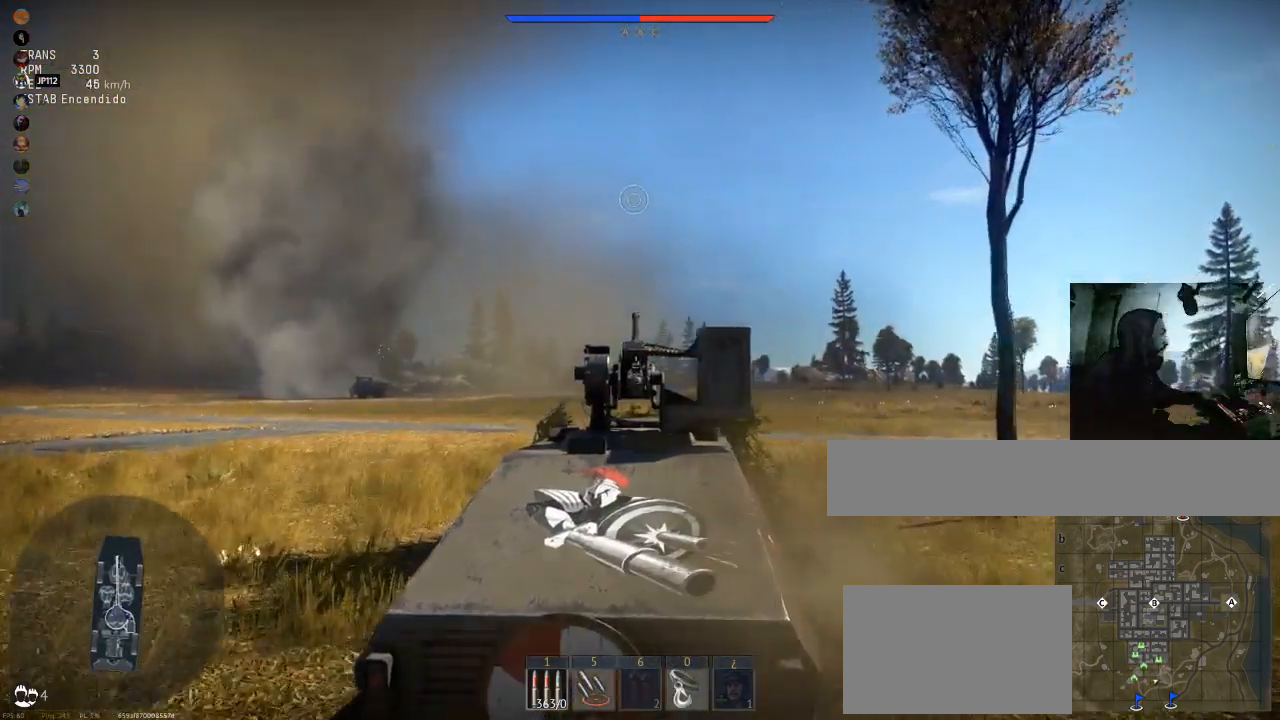
{"keys": ["w"], "mouse": [], "events": []}
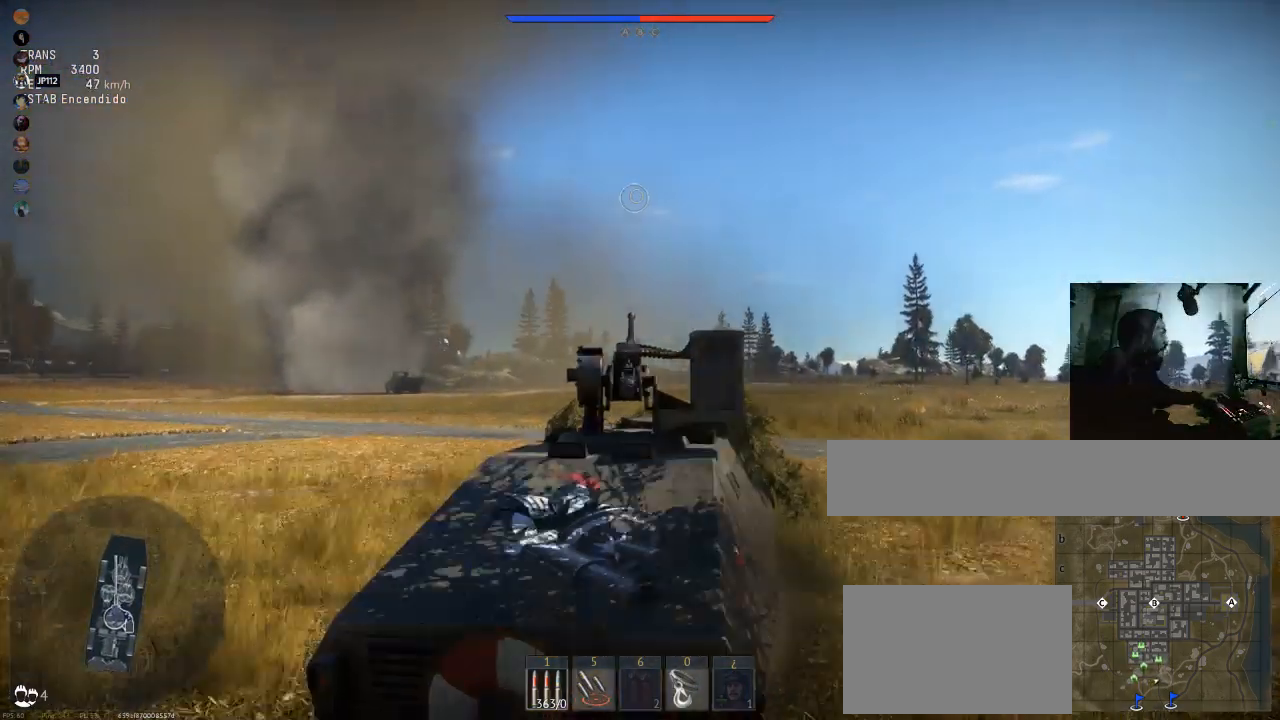
{"keys": ["w"], "mouse": [], "events": []}
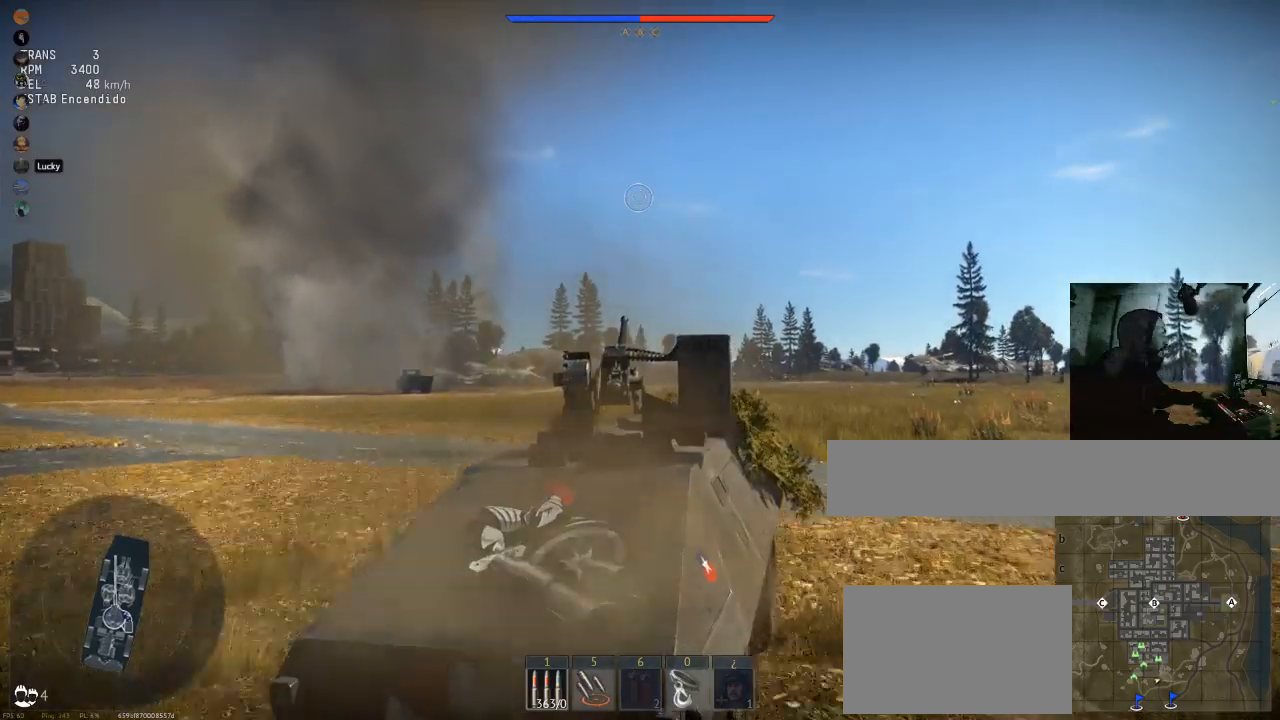
{"keys": ["w"], "mouse": [], "events": []}
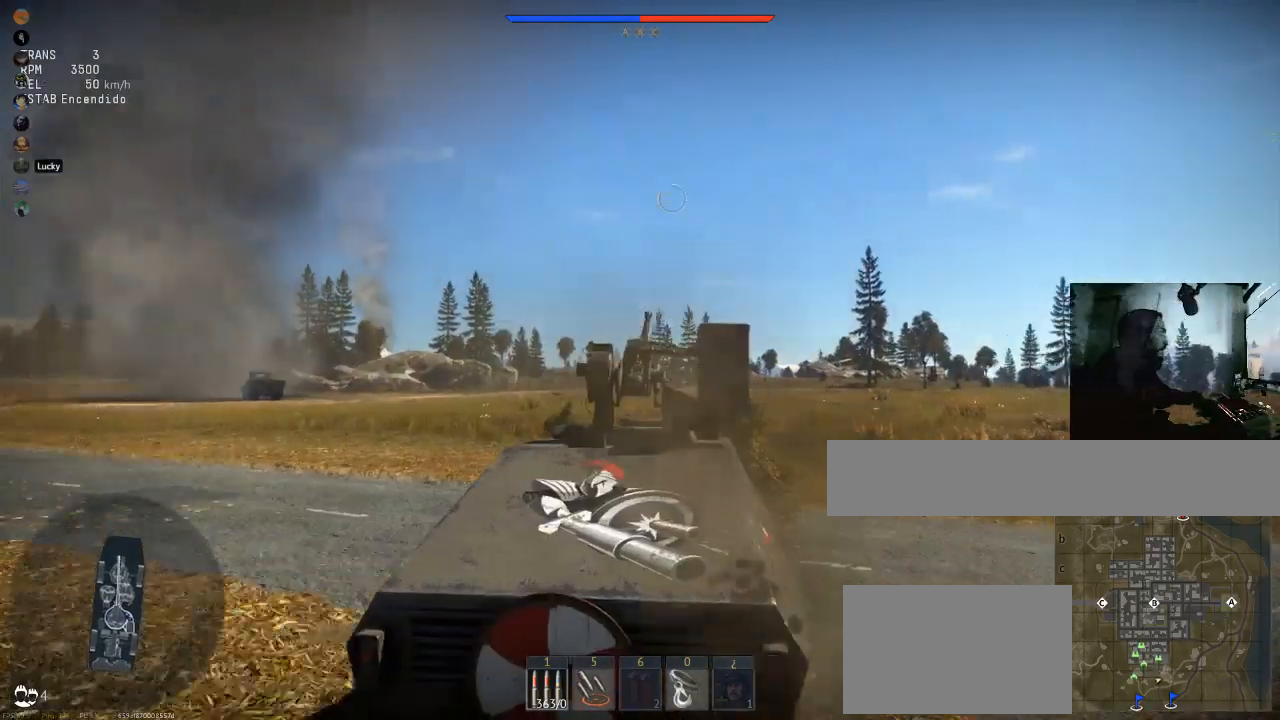
{"keys": ["w"], "mouse": [], "events": []}
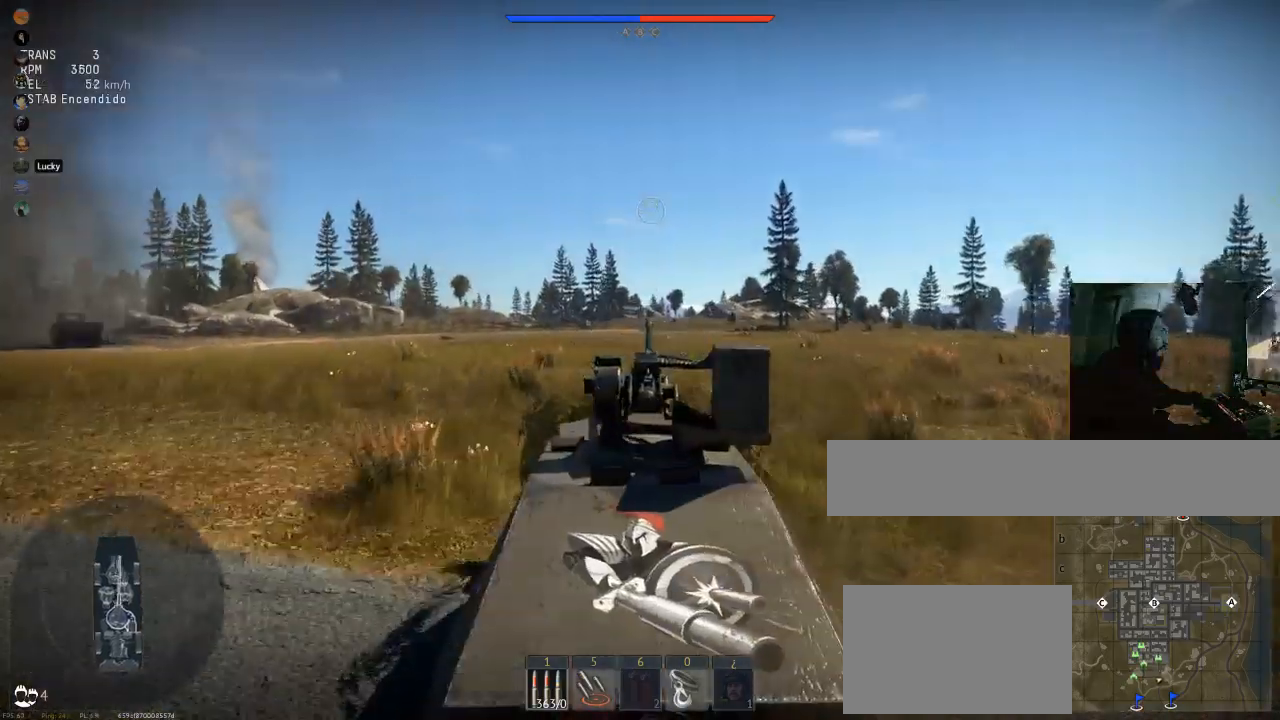
{"keys": ["d", "w"], "mouse": [], "events": [[350, "d", "down"]]}
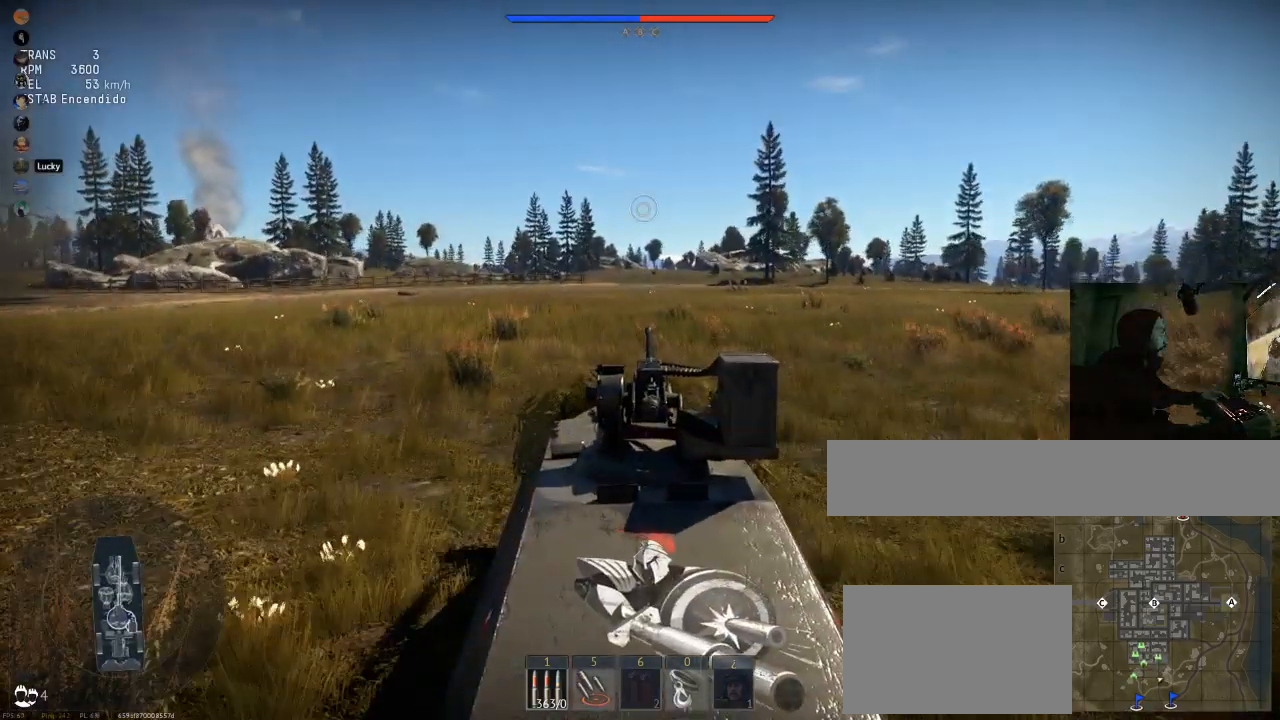
{"keys": ["w"], "mouse": [], "events": [[34, "d", "up"]]}
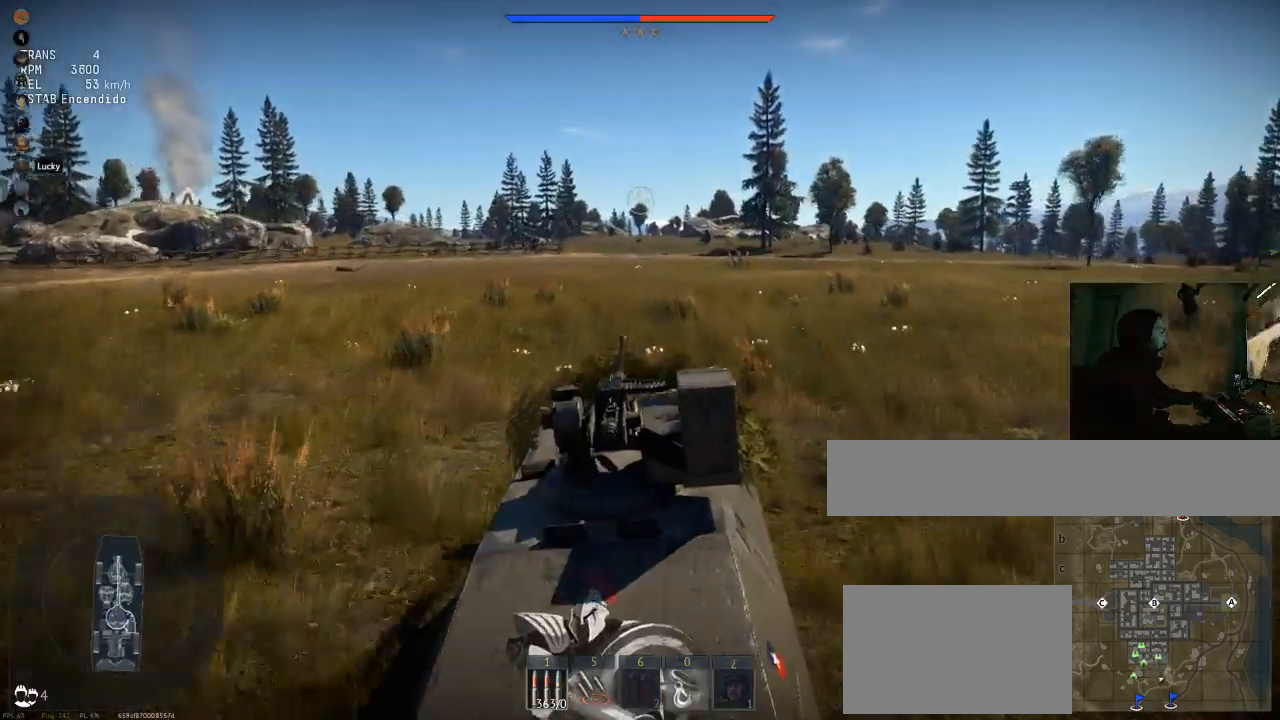
{"keys": ["w"], "mouse": [], "events": []}
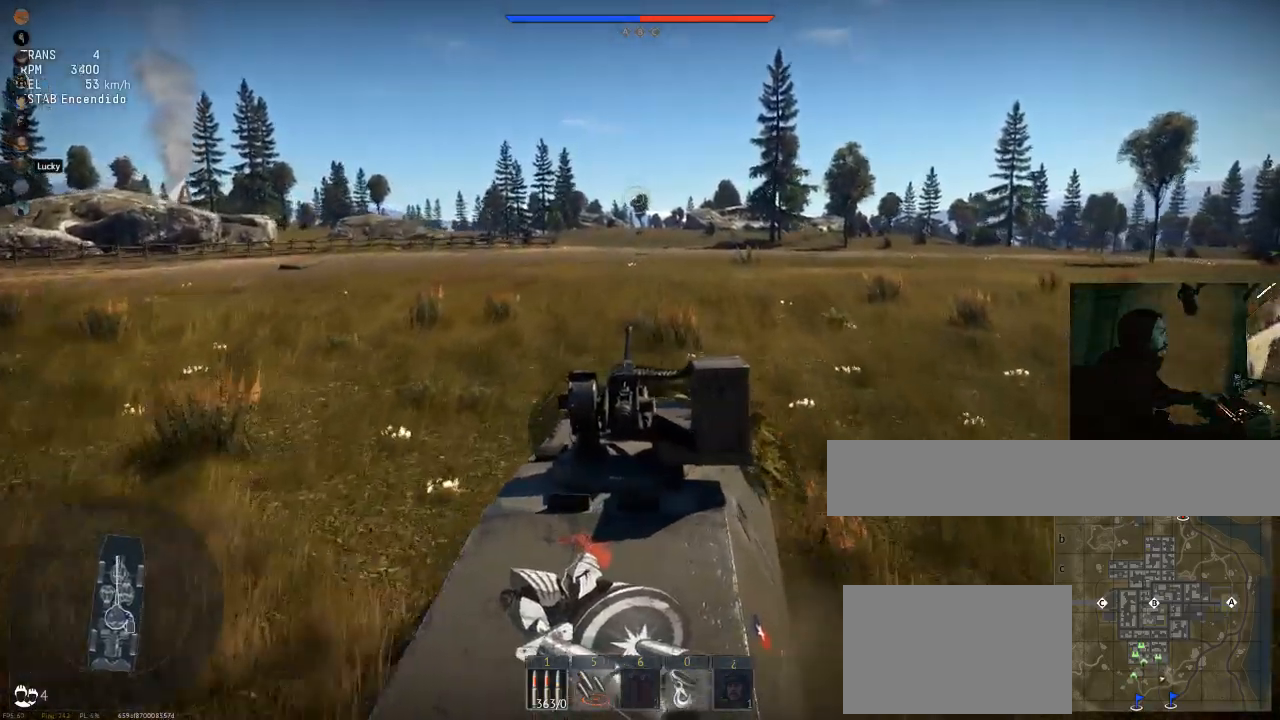
{"keys": ["w"], "mouse": [], "events": []}
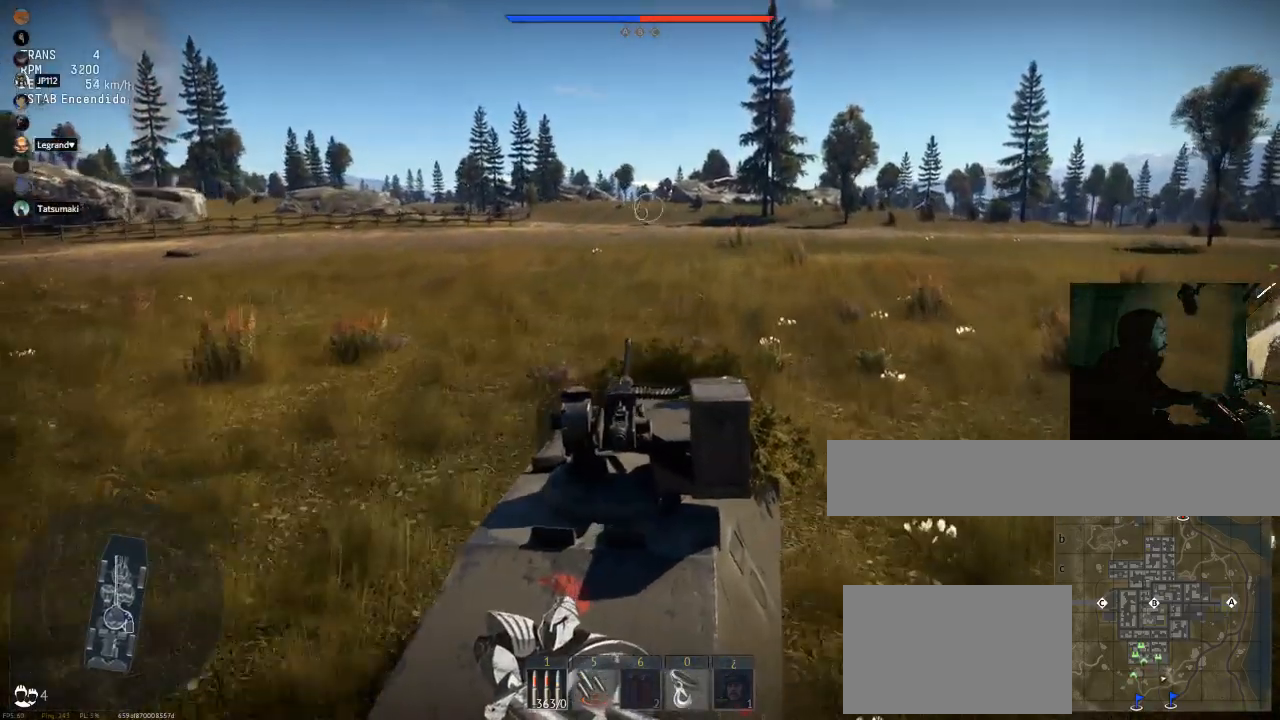
{"keys": ["w"], "mouse": [], "events": []}
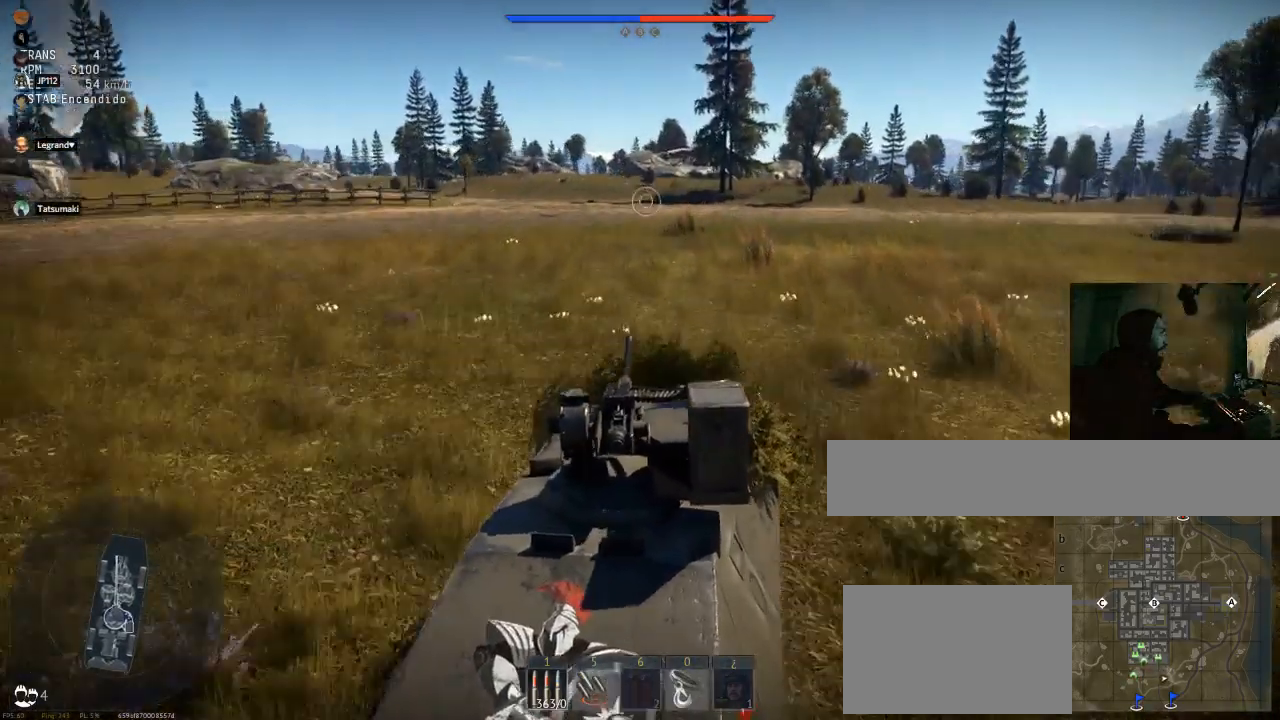
{"keys": ["w"], "mouse": [], "events": []}
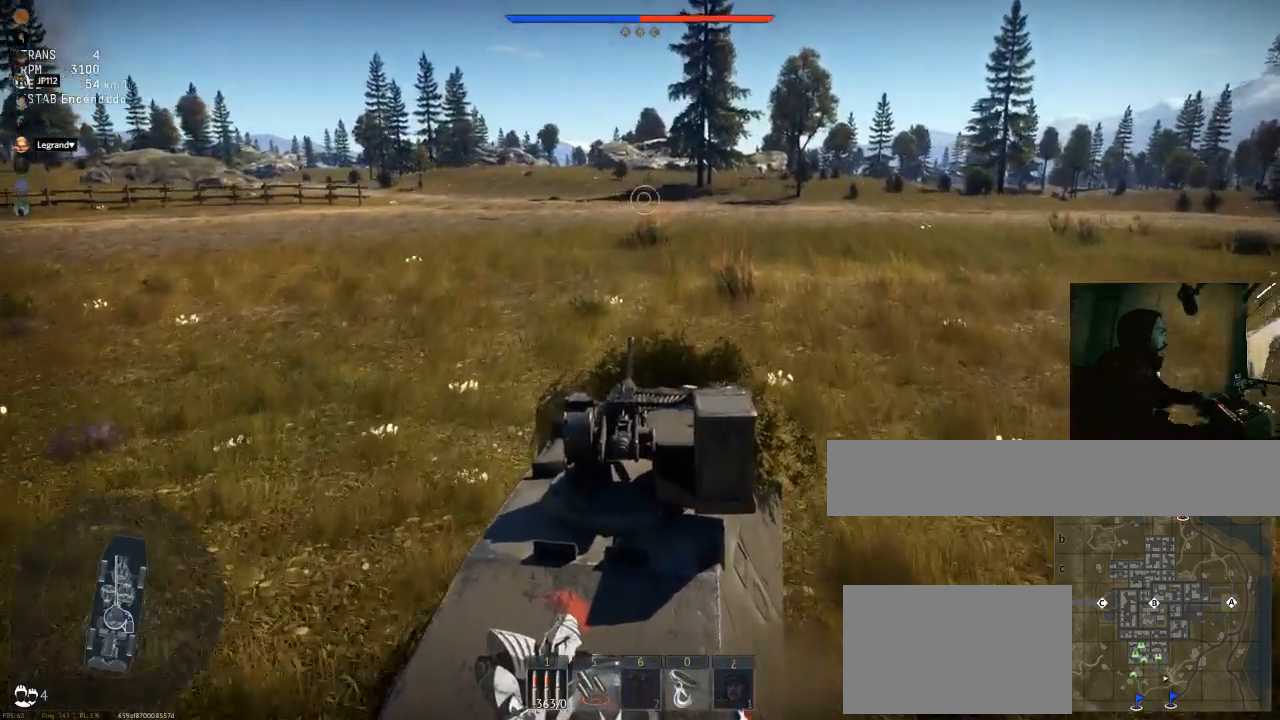
{"keys": ["w"], "mouse": [], "events": []}
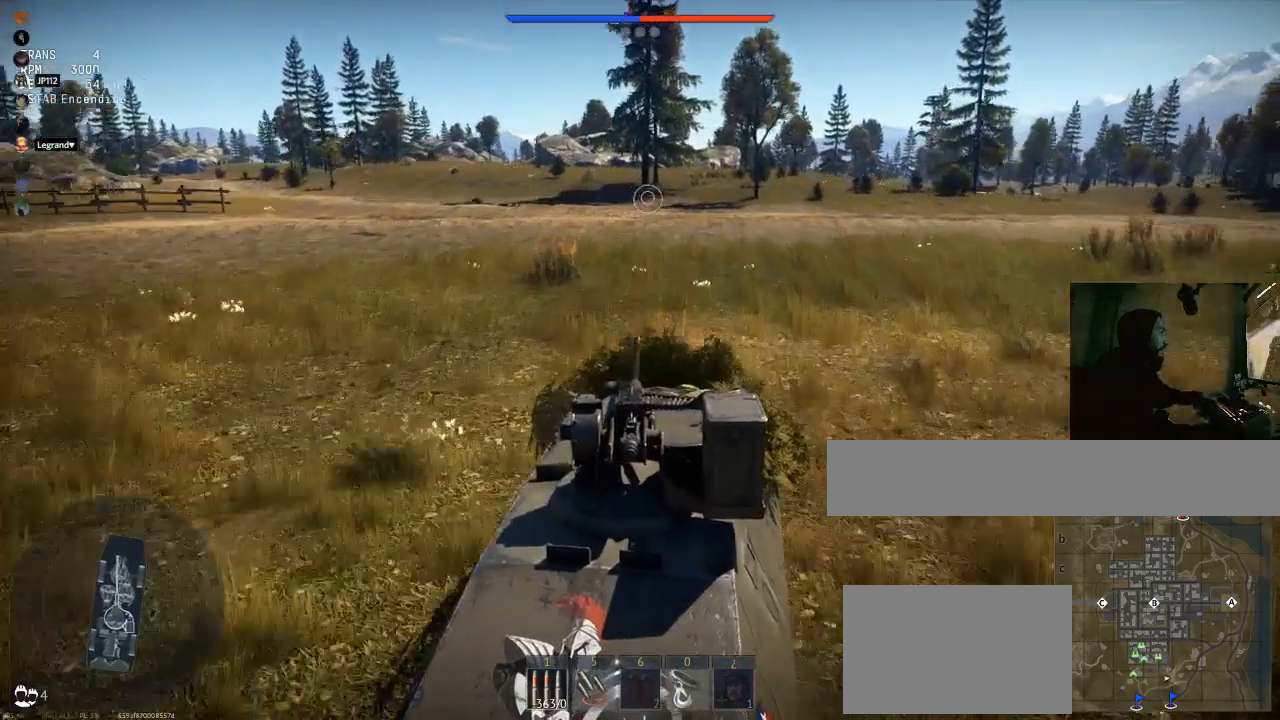
{"keys": ["w"], "mouse": [], "events": []}
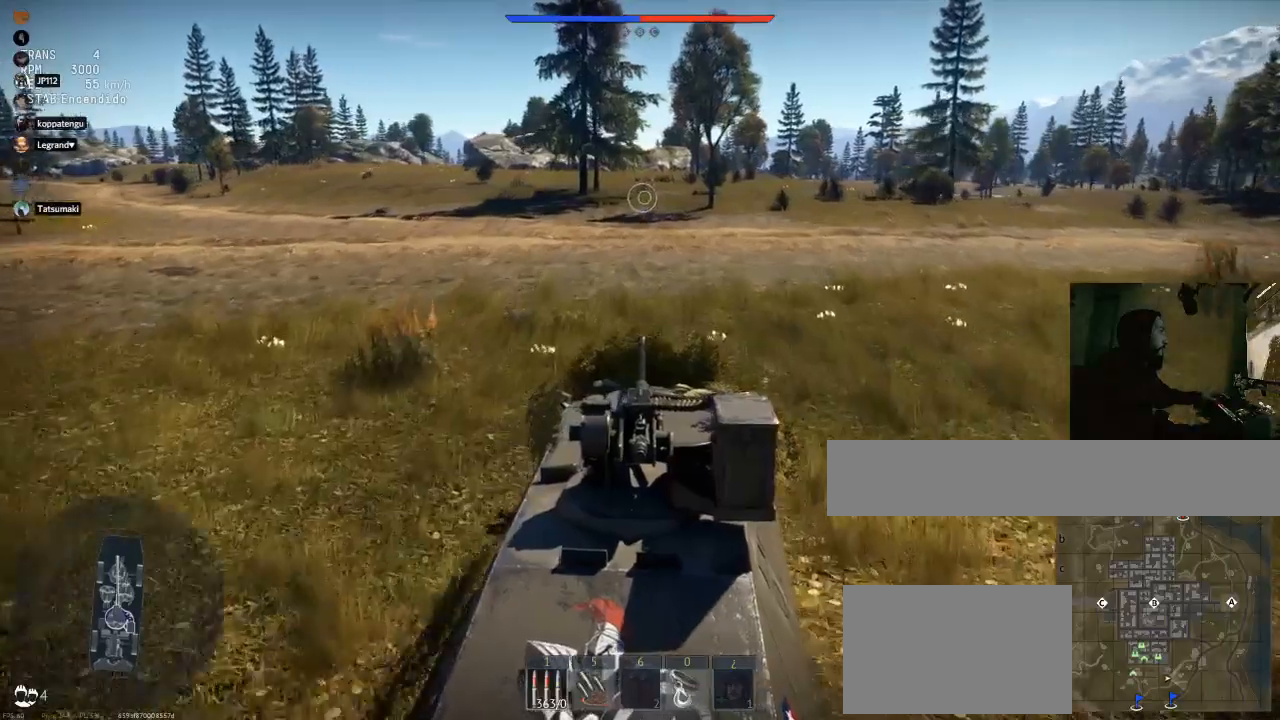
{"keys": ["a", "w"], "mouse": [], "events": [[350, "a", "down"]]}
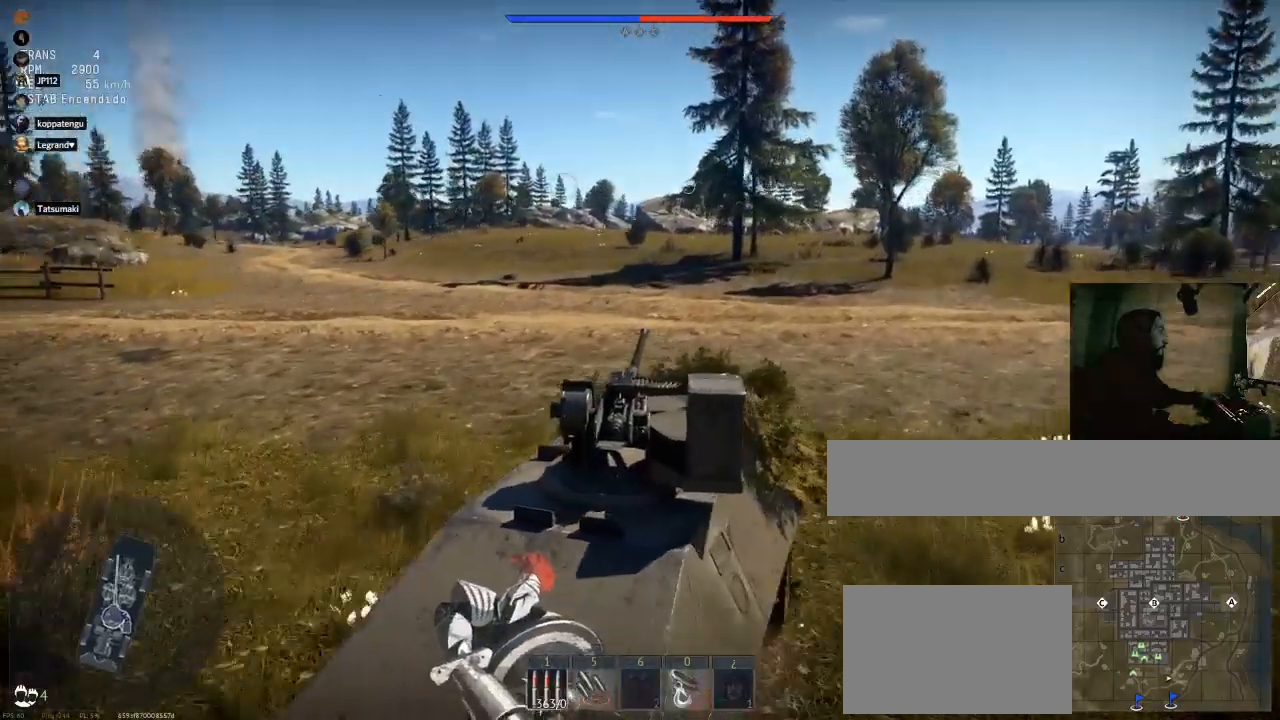
{"keys": ["w"], "mouse": [], "events": [[167, "a", "up"]]}
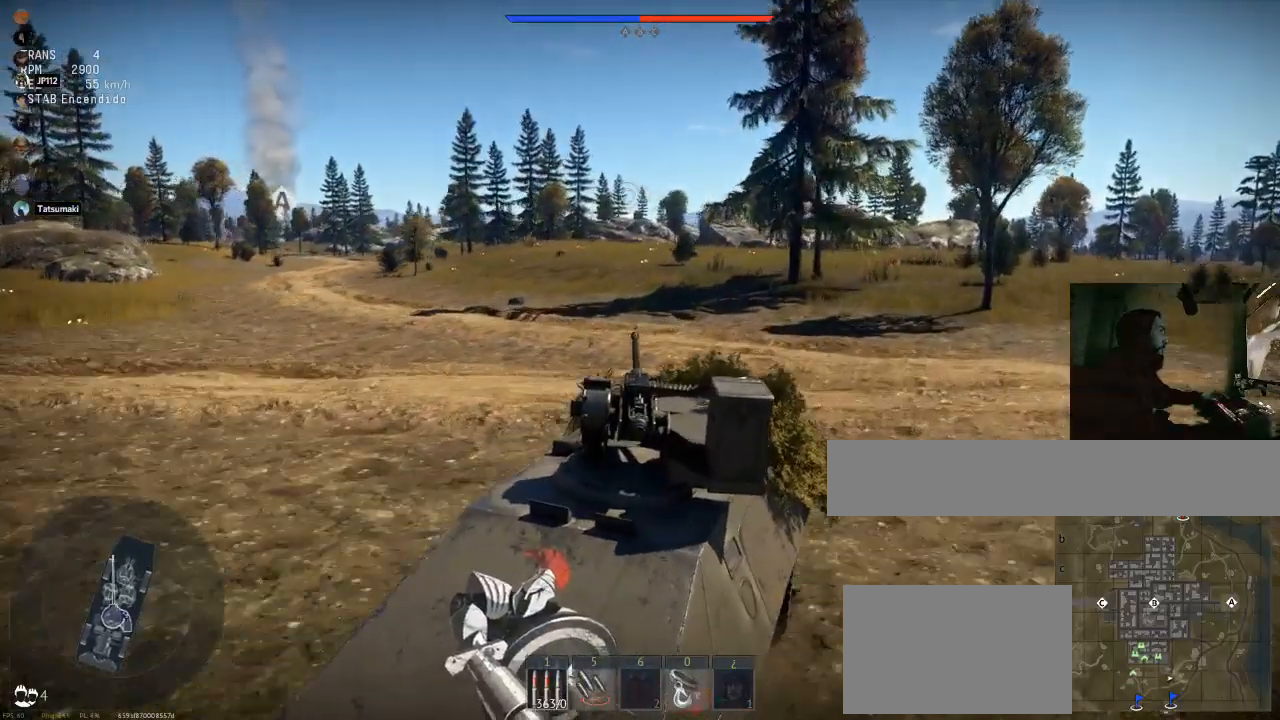
{"keys": ["w"], "mouse": [], "events": [[133, "a", "down"], [450, "a", "up"]]}
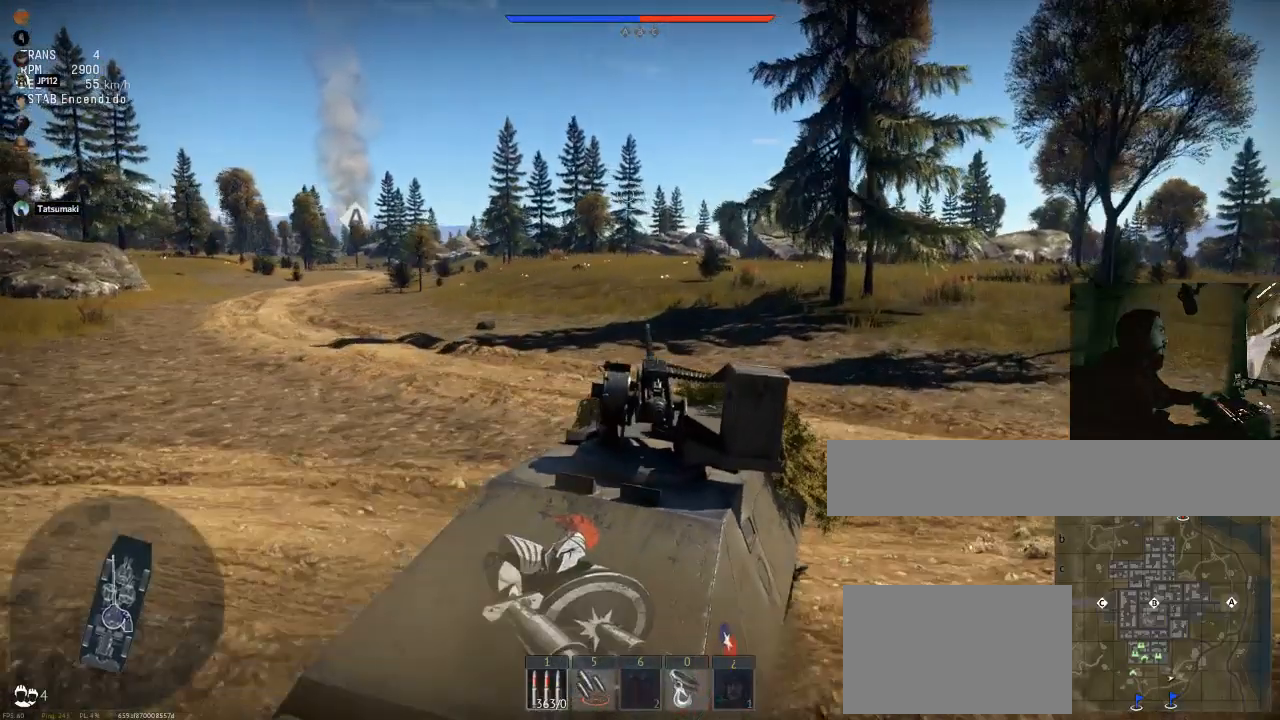
{"keys": ["w"], "mouse": [], "events": [[284, "tab", "down"], [451, "tab", "up"]]}
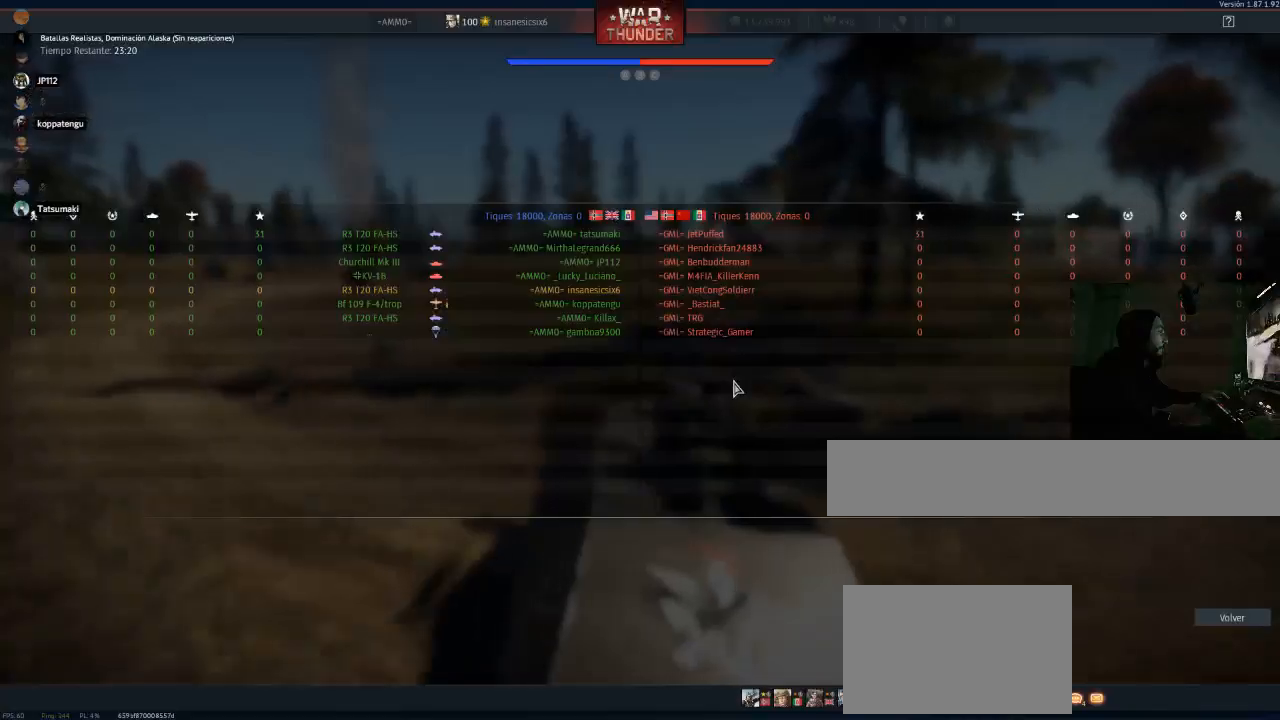
{"keys": ["d", "w"], "mouse": [], "events": [[333, "d", "down"]]}
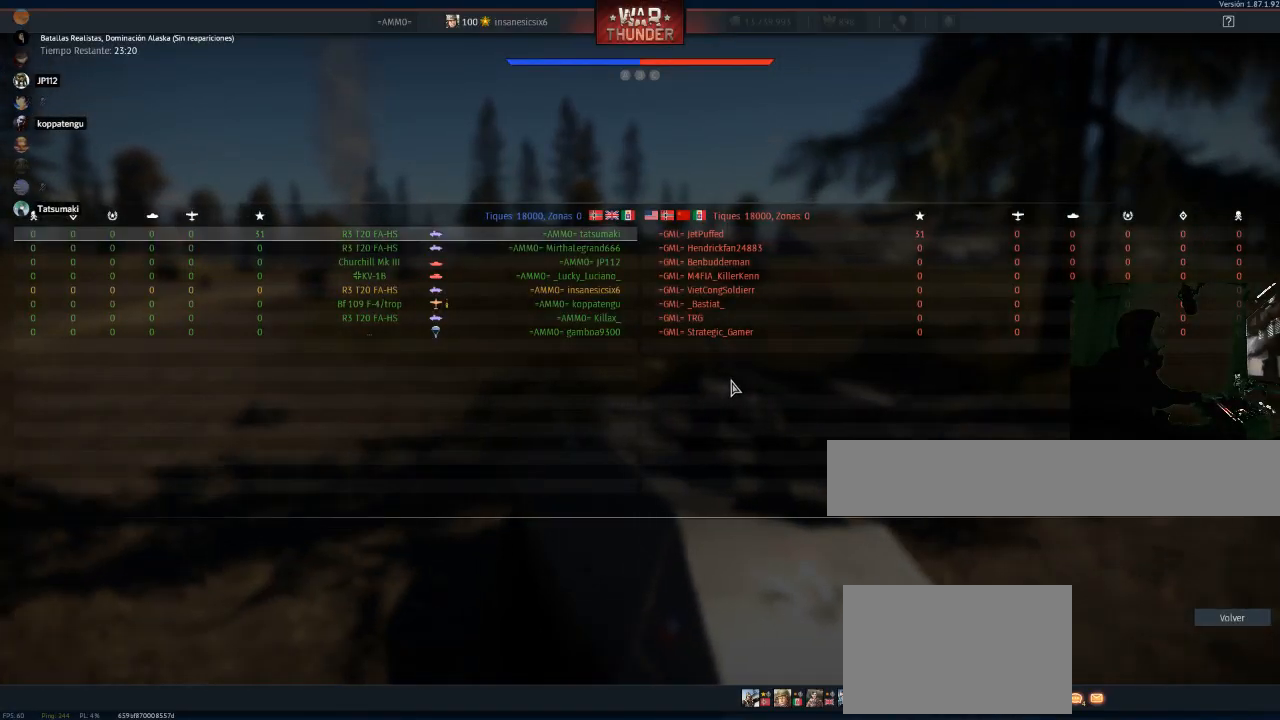
{"keys": ["w"], "mouse": [], "events": [[217, "d", "up"]]}
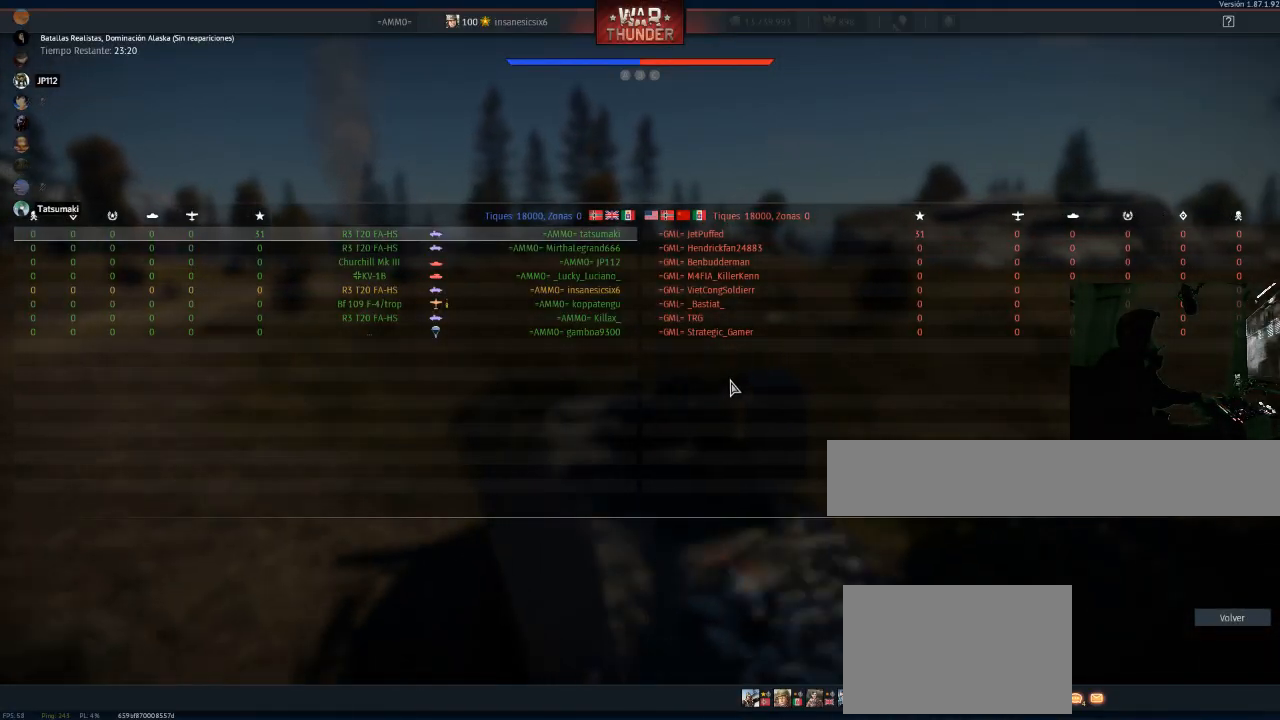
{"keys": ["w"], "mouse": [], "events": []}
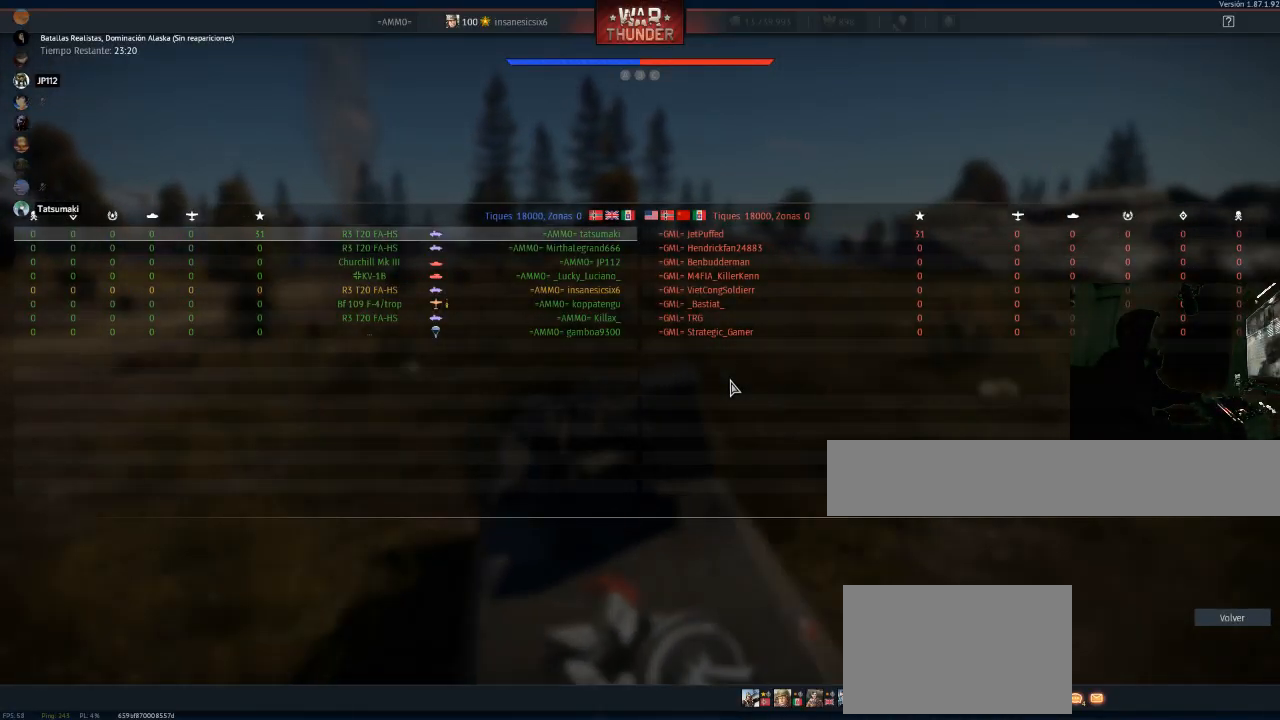
{"keys": ["w"], "mouse": [], "events": []}